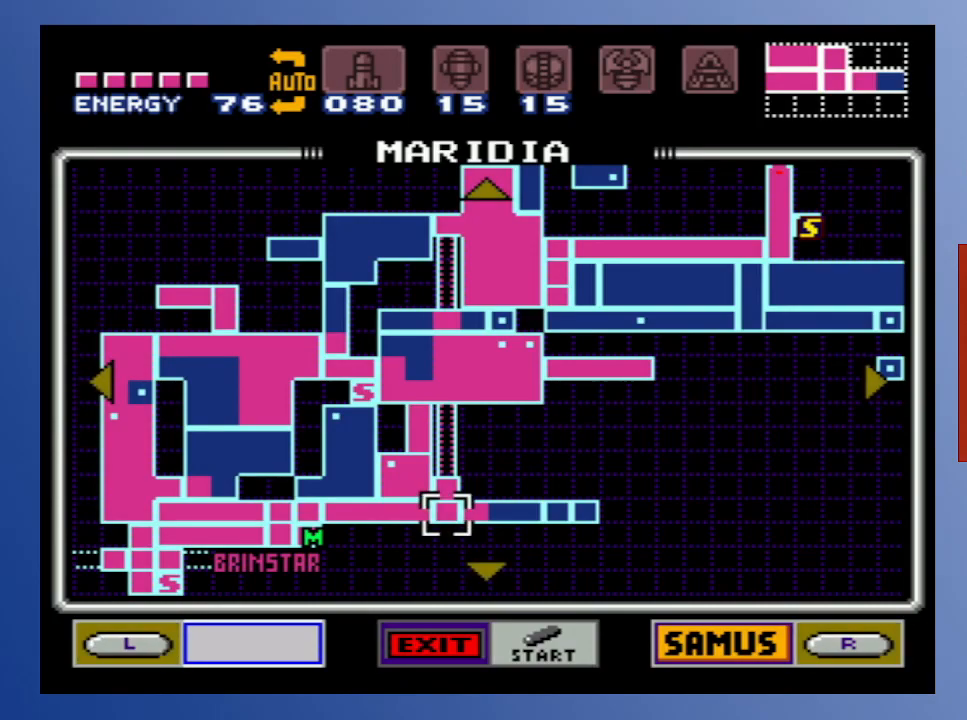
Gameplay with a controller (Xbox layout); each line is a JSON object with the inputs held at the frame after it. "events" lists button and stick changes between this image and that frame as [ms after this image, input, new state], when the widget could be followed in between. Not read: L3 R3.
{"buttons": ["START"], "left_stick": "center", "right_stick": "center", "events": [[450, "START", "down"]]}
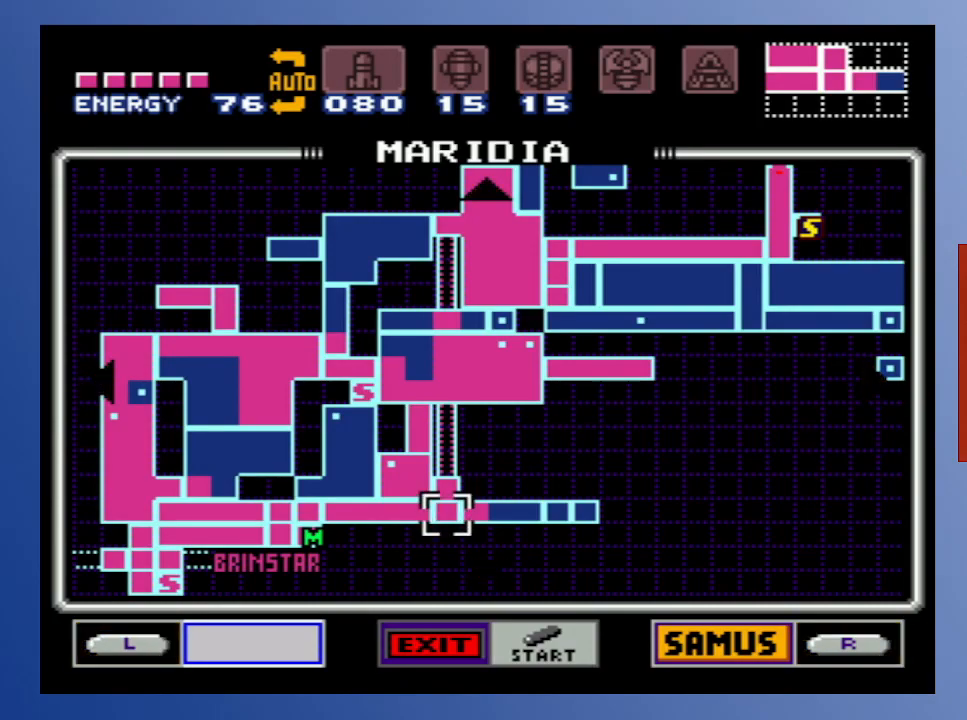
{"buttons": [], "left_stick": "center", "right_stick": "center", "events": [[117, "START", "up"]]}
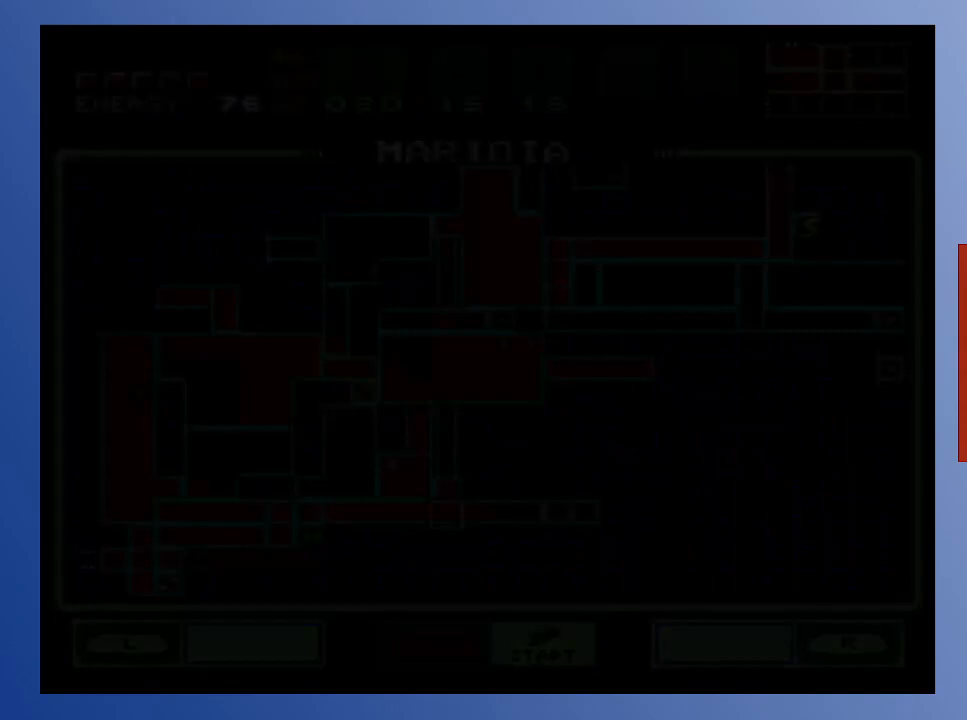
{"buttons": ["DPAD_LEFT"], "left_stick": "center", "right_stick": "center", "events": [[117, "DPAD_LEFT", "down"]]}
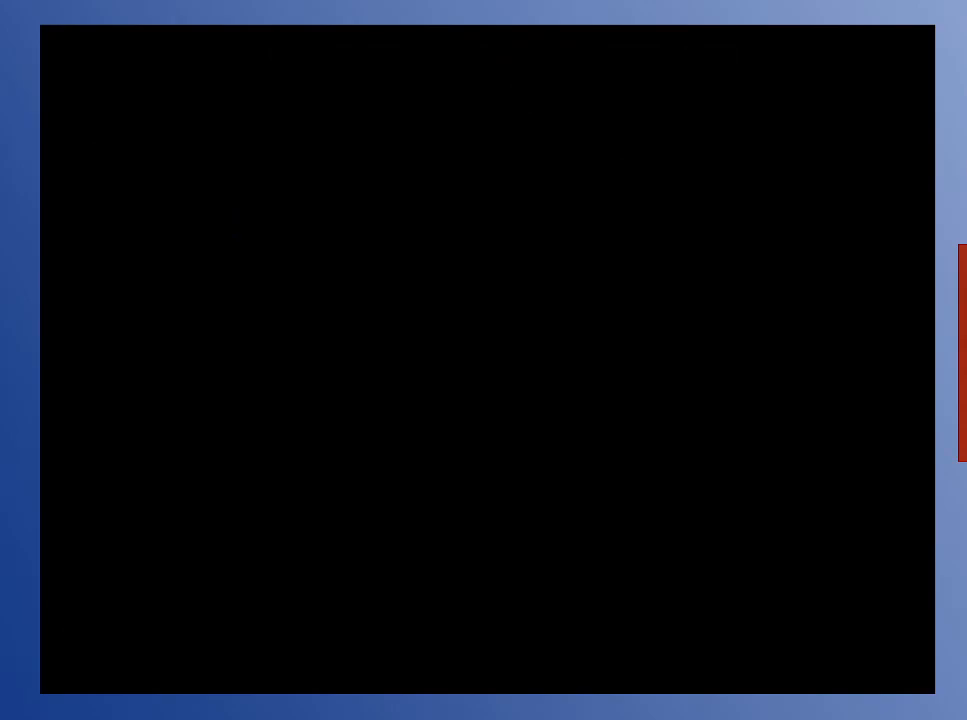
{"buttons": ["DPAD_LEFT"], "left_stick": "center", "right_stick": "center", "events": []}
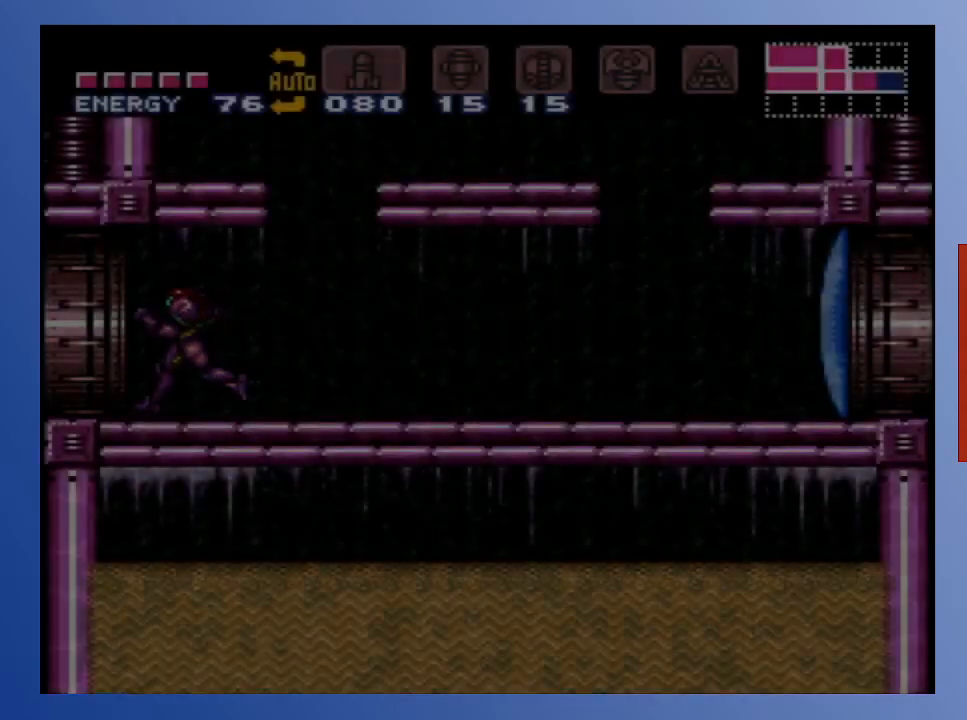
{"buttons": ["DPAD_LEFT"], "left_stick": "center", "right_stick": "center", "events": []}
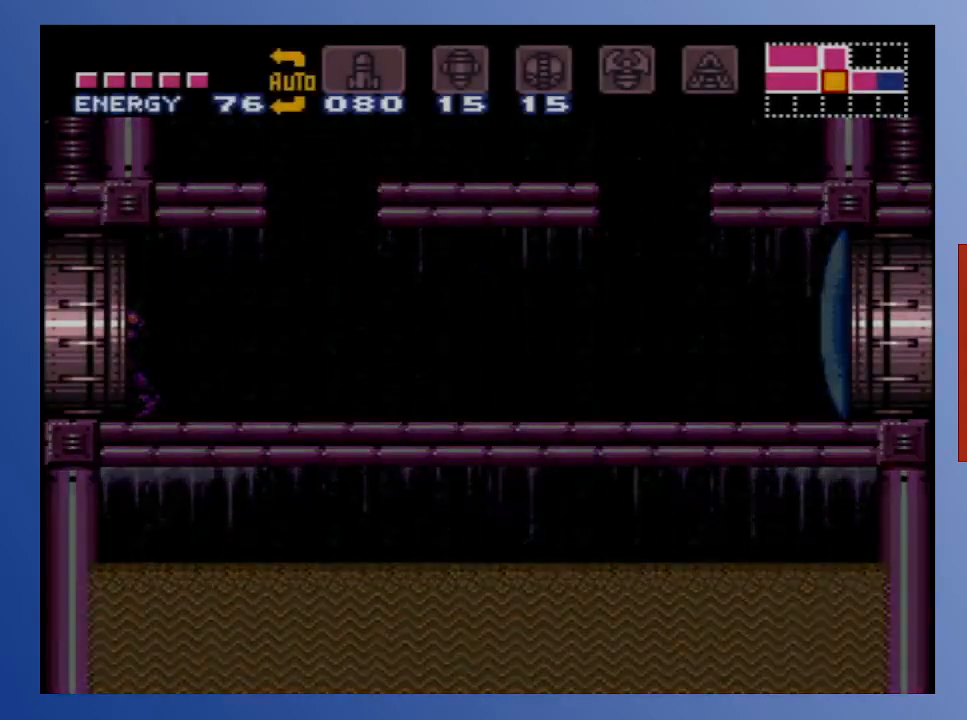
{"buttons": ["DPAD_LEFT"], "left_stick": "center", "right_stick": "center", "events": []}
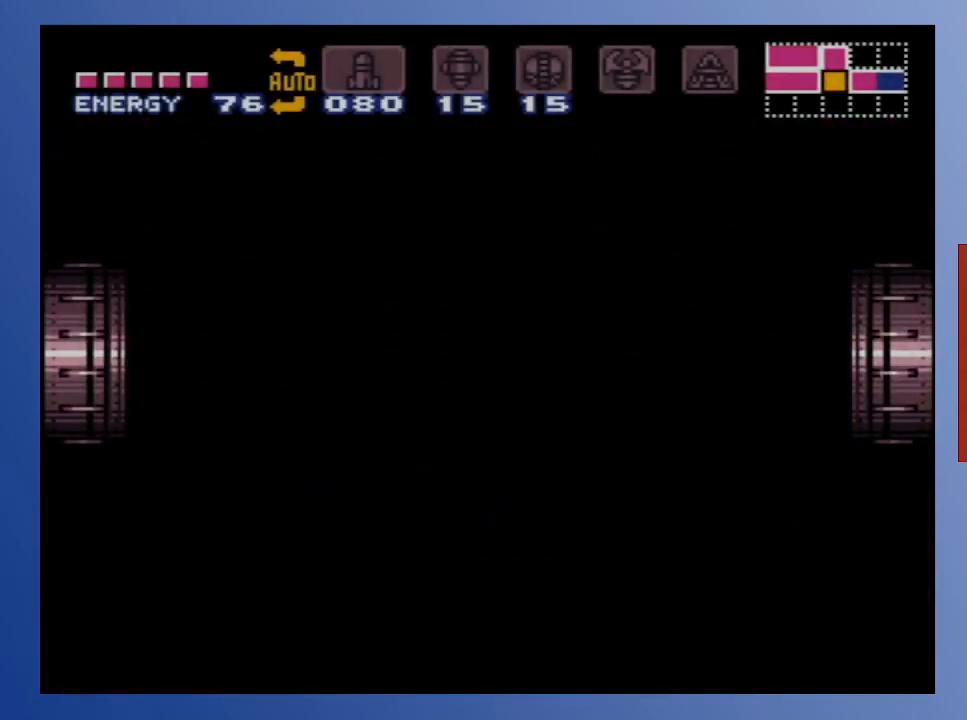
{"buttons": ["B"], "left_stick": "center", "right_stick": "center", "events": [[250, "B", "down"], [350, "DPAD_LEFT", "up"]]}
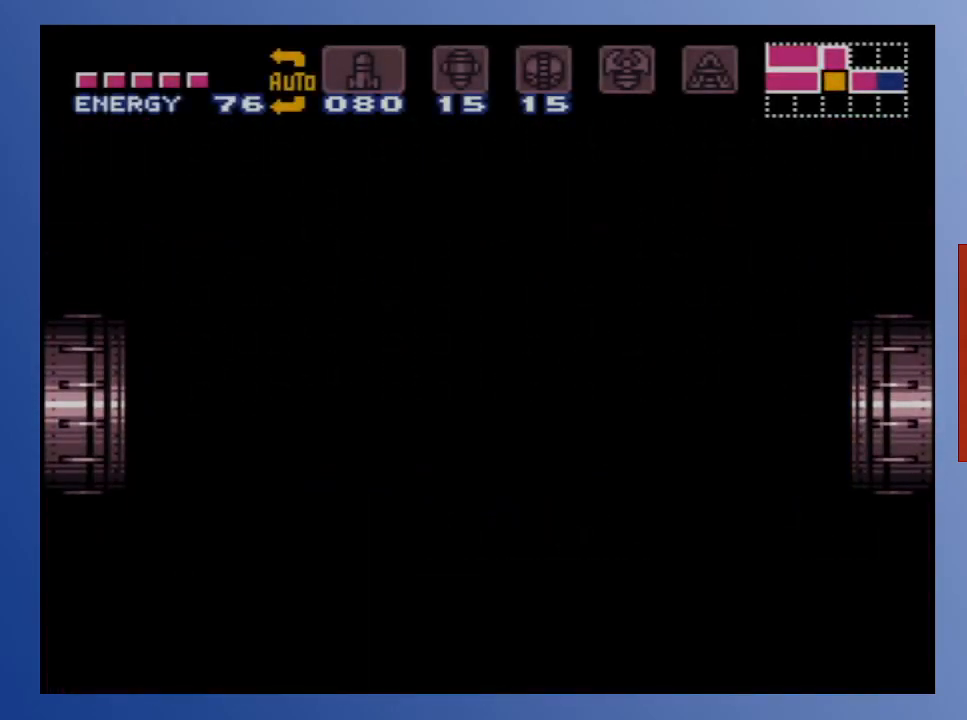
{"buttons": ["B", "DPAD_LEFT"], "left_stick": "center", "right_stick": "center", "events": [[83, "DPAD_LEFT", "down"], [117, "B", "up"], [200, "B", "down"]]}
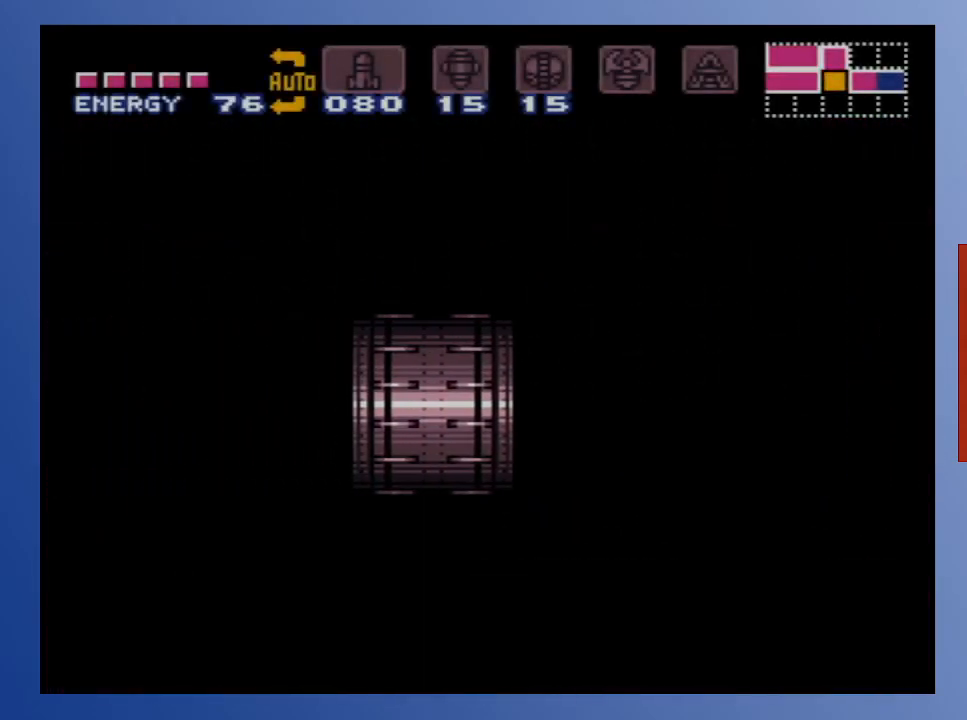
{"buttons": ["B", "DPAD_LEFT"], "left_stick": "center", "right_stick": "center", "events": []}
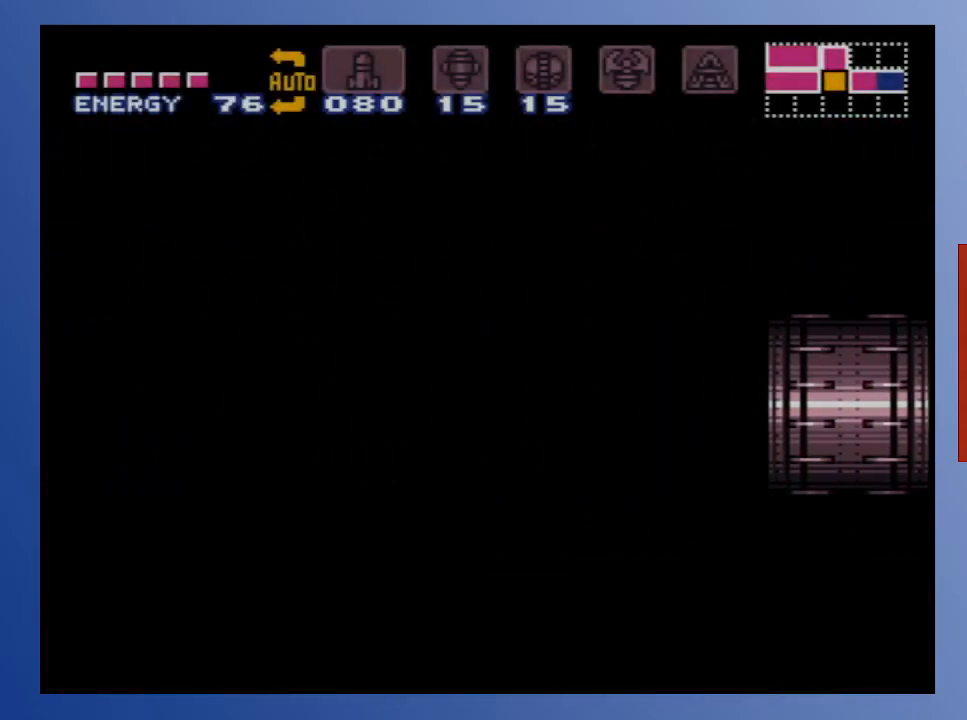
{"buttons": ["B", "DPAD_LEFT"], "left_stick": "center", "right_stick": "center", "events": []}
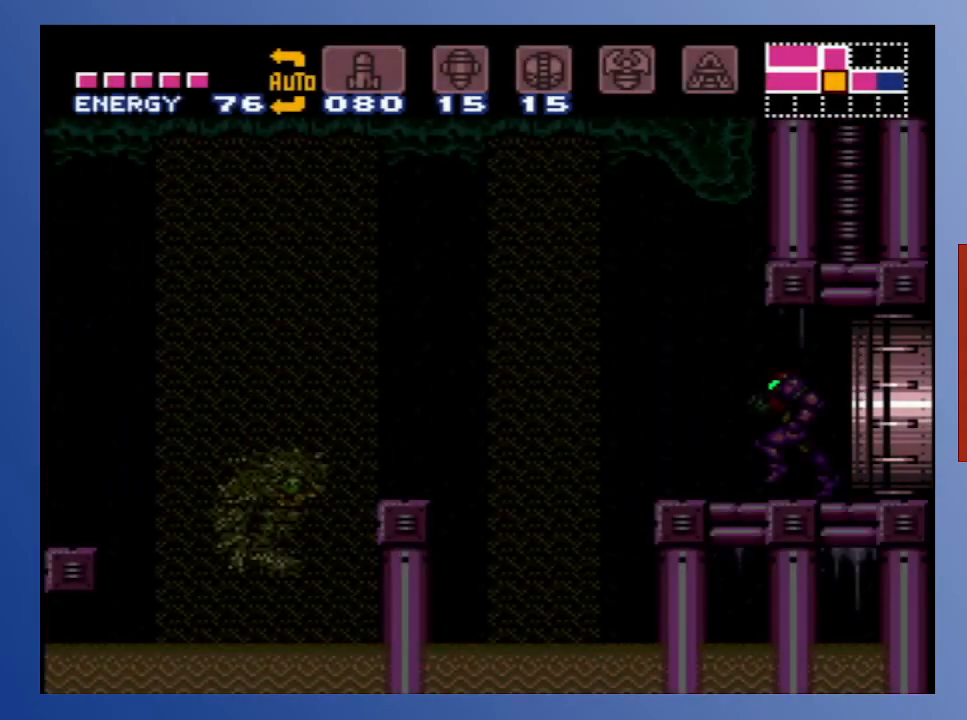
{"buttons": ["A", "B", "DPAD_LEFT"], "left_stick": "center", "right_stick": "center", "events": [[367, "A", "down"]]}
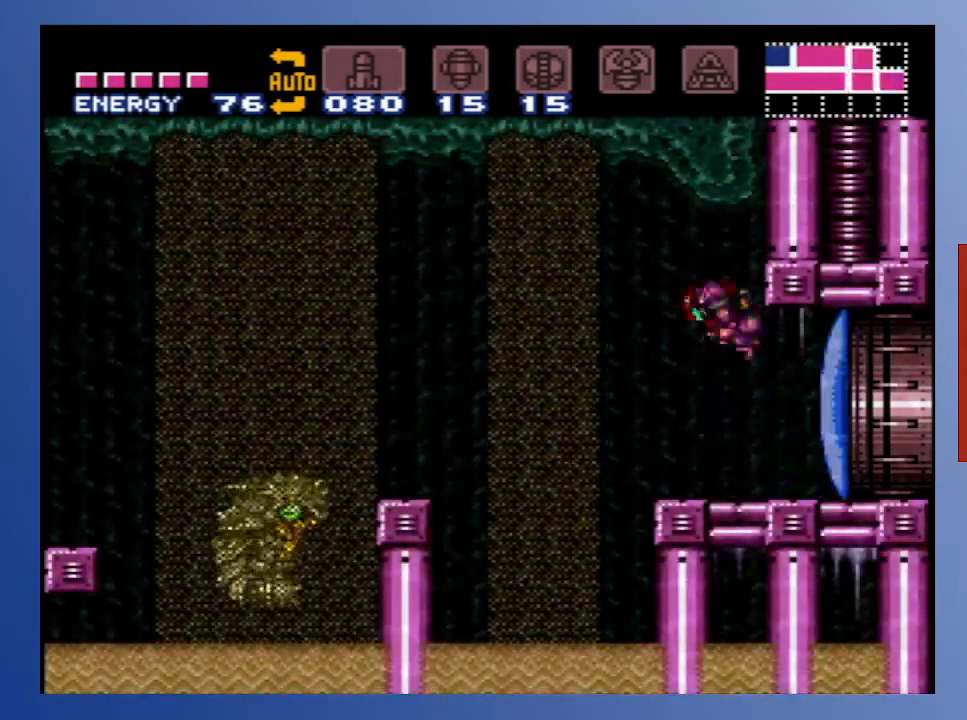
{"buttons": ["A", "DPAD_LEFT"], "left_stick": "center", "right_stick": "center", "events": [[67, "A", "up"], [183, "B", "up"], [400, "A", "down"]]}
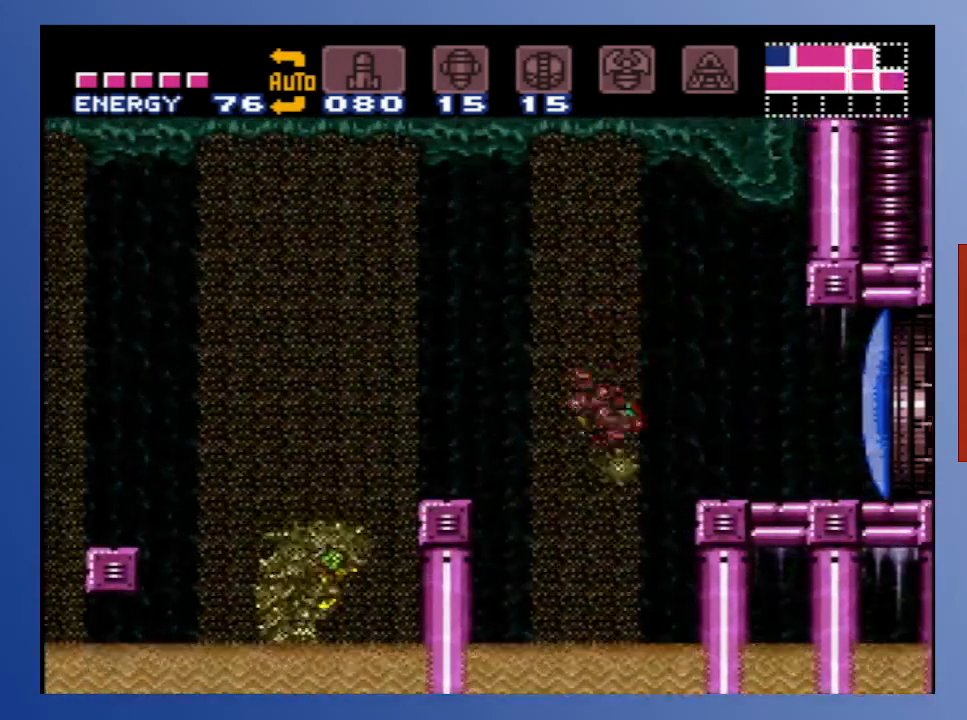
{"buttons": ["A", "DPAD_LEFT"], "left_stick": "center", "right_stick": "center", "events": [[183, "A", "up"], [367, "A", "down"]]}
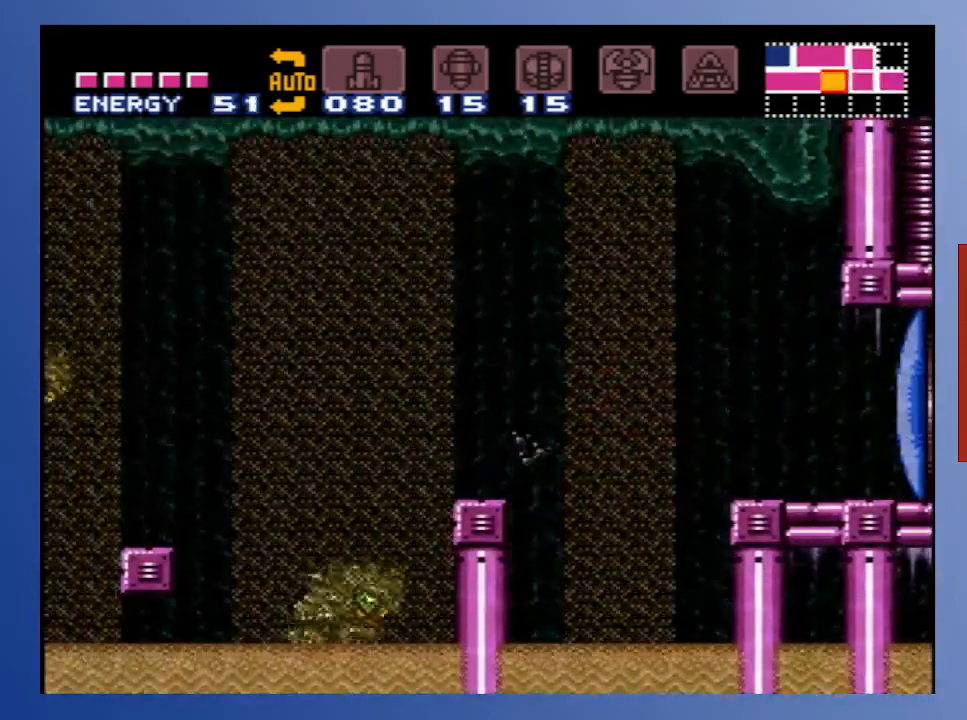
{"buttons": ["A", "DPAD_RIGHT"], "left_stick": "center", "right_stick": "center", "events": [[200, "A", "up"], [217, "A", "down"], [400, "DPAD_LEFT", "up"], [433, "DPAD_RIGHT", "down"]]}
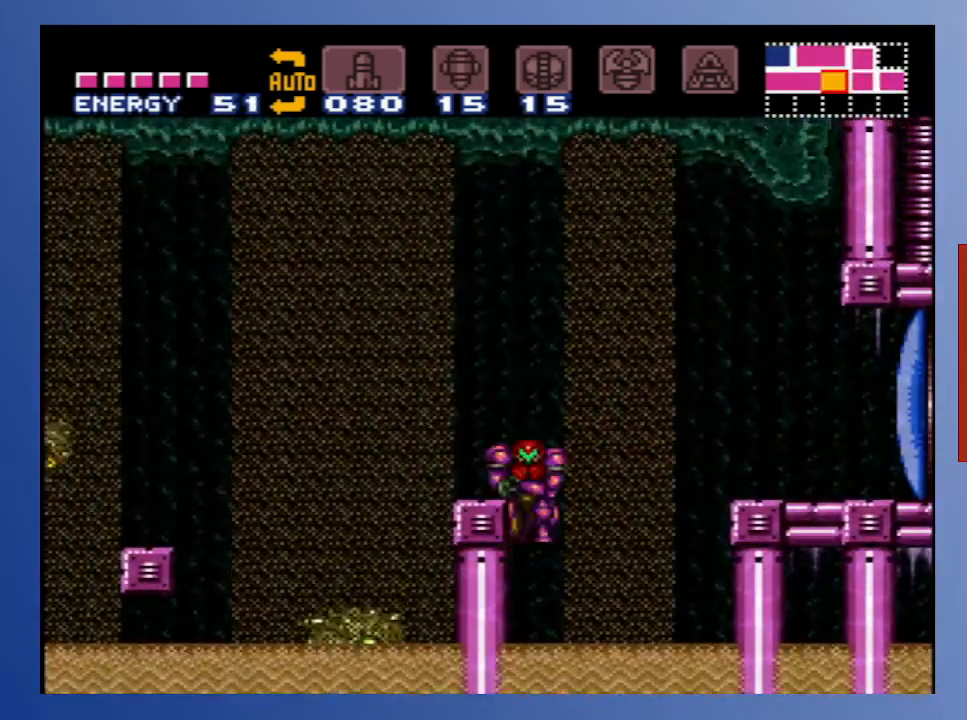
{"buttons": [], "left_stick": "center", "right_stick": "center", "events": [[133, "DPAD_RIGHT", "up"], [167, "DPAD_LEFT", "down"], [267, "A", "up"], [467, "DPAD_LEFT", "up"]]}
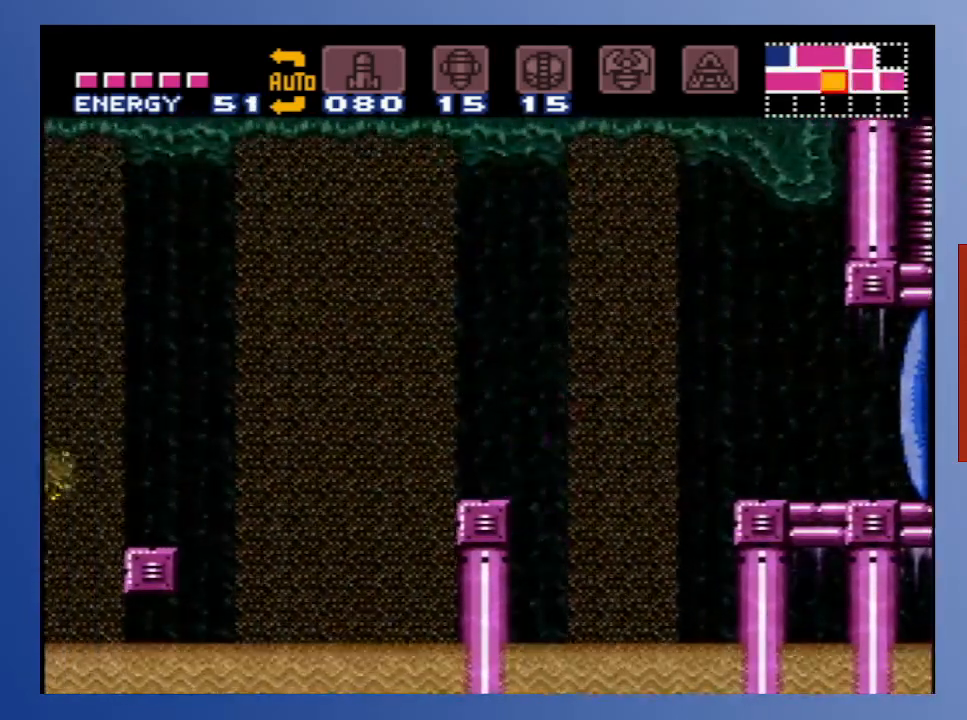
{"buttons": ["A", "DPAD_LEFT"], "left_stick": "center", "right_stick": "center", "events": [[100, "DPAD_RIGHT", "down"], [283, "A", "down"], [400, "DPAD_RIGHT", "up"], [450, "DPAD_LEFT", "down"]]}
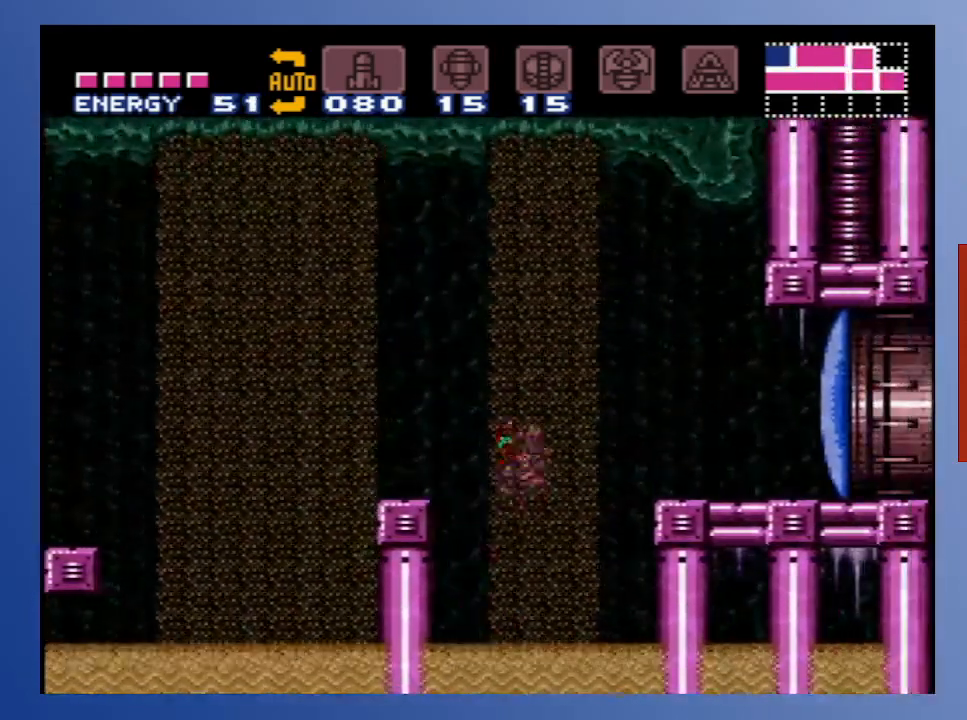
{"buttons": ["DPAD_DOWN"], "left_stick": "center", "right_stick": "center", "events": [[333, "A", "up"], [367, "DPAD_LEFT", "up"], [400, "DPAD_RIGHT", "down"], [500, "DPAD_DOWN", "down"], [500, "DPAD_RIGHT", "up"]]}